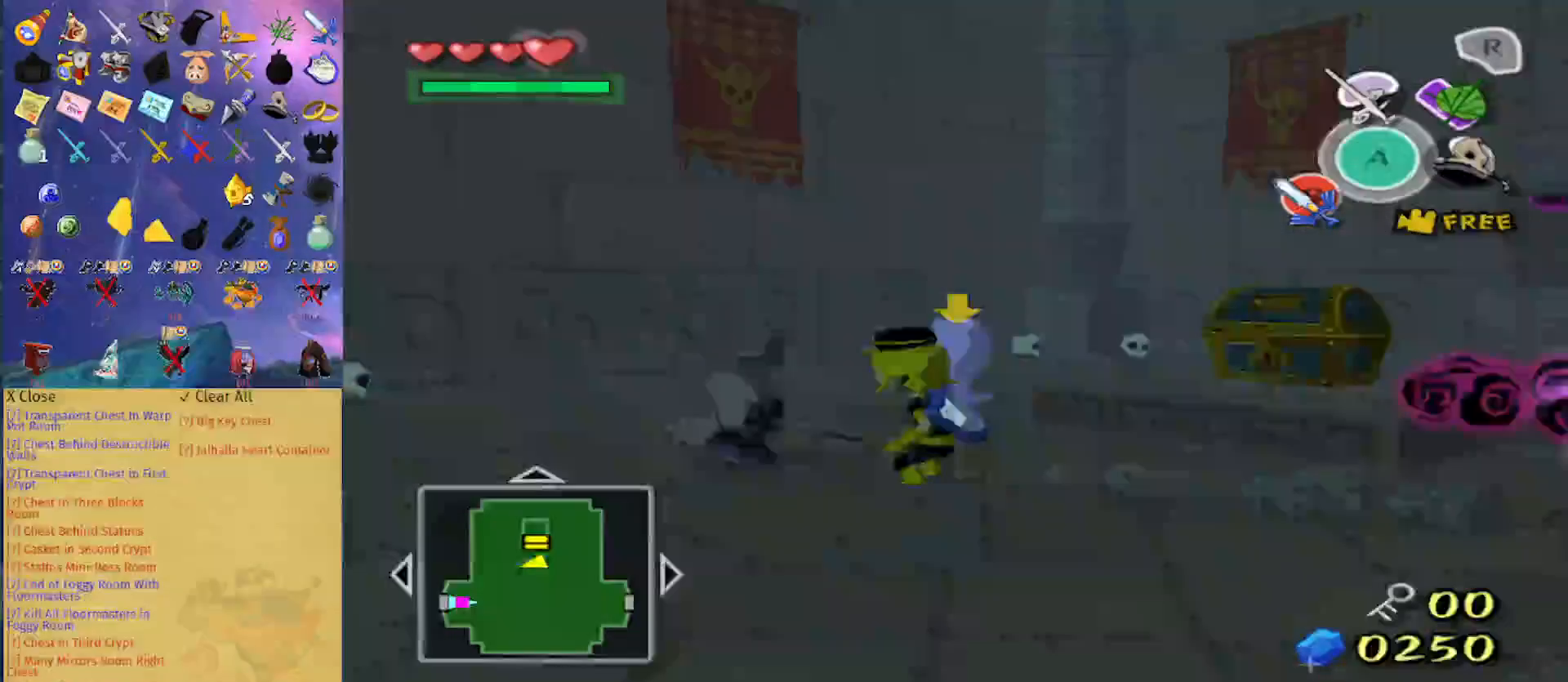
Gameplay with a controller (Nintendo layout); each line is a JSON object with the inputs held at the frame after it. "events" lists button and stick changes between this image and that frame as [ms after this image, input, new state], when the widget could be followed in between. Not read: L3 R3.
{"buttons": [], "left_stick": "center", "right_stick": "center", "events": [[133, "L1", "down"], [233, "A", "down"], [267, "A", "up"], [267, "L1", "up"], [333, "left_stick", "center"]]}
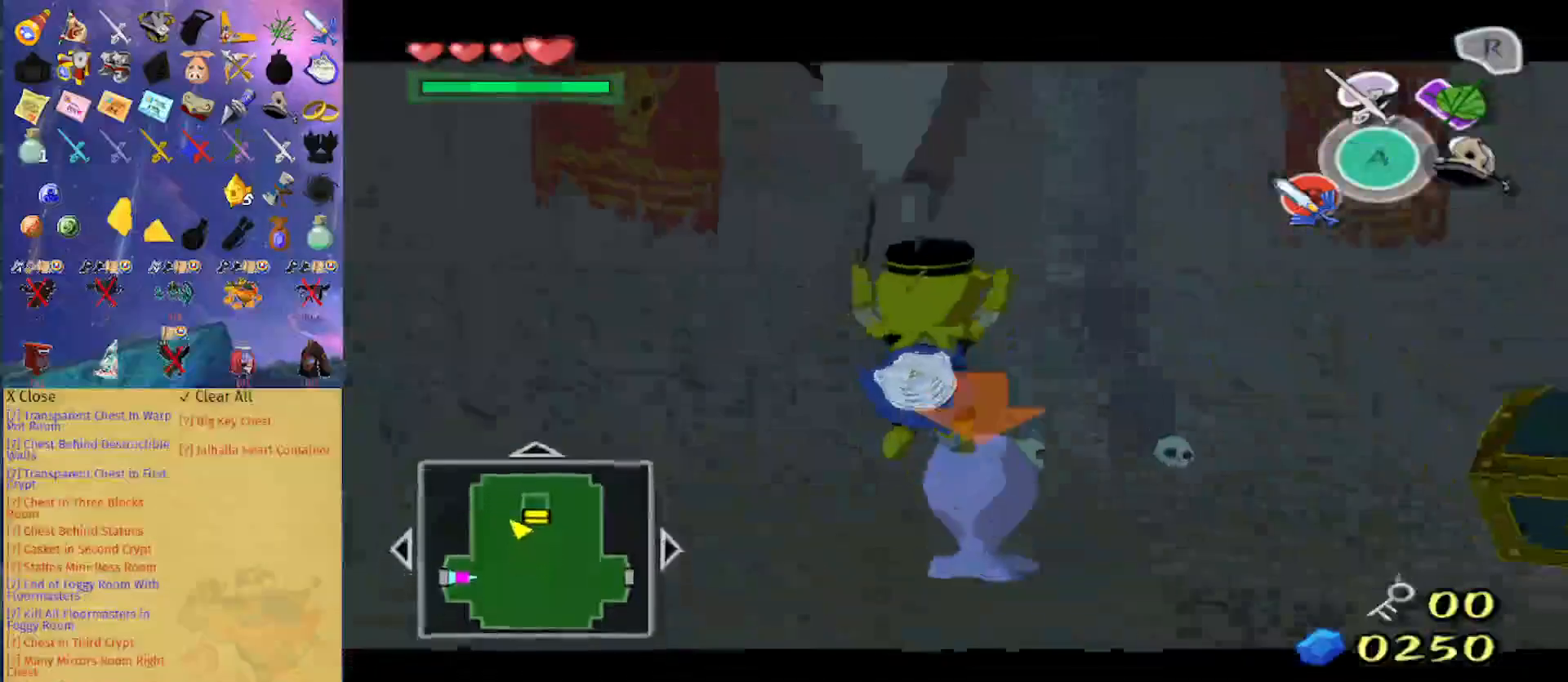
{"buttons": [], "left_stick": "up-left", "right_stick": "center", "events": [[67, "right_stick", "right"], [133, "left_stick", "left"], [500, "left_stick", "up-left"], [500, "right_stick", "center"]]}
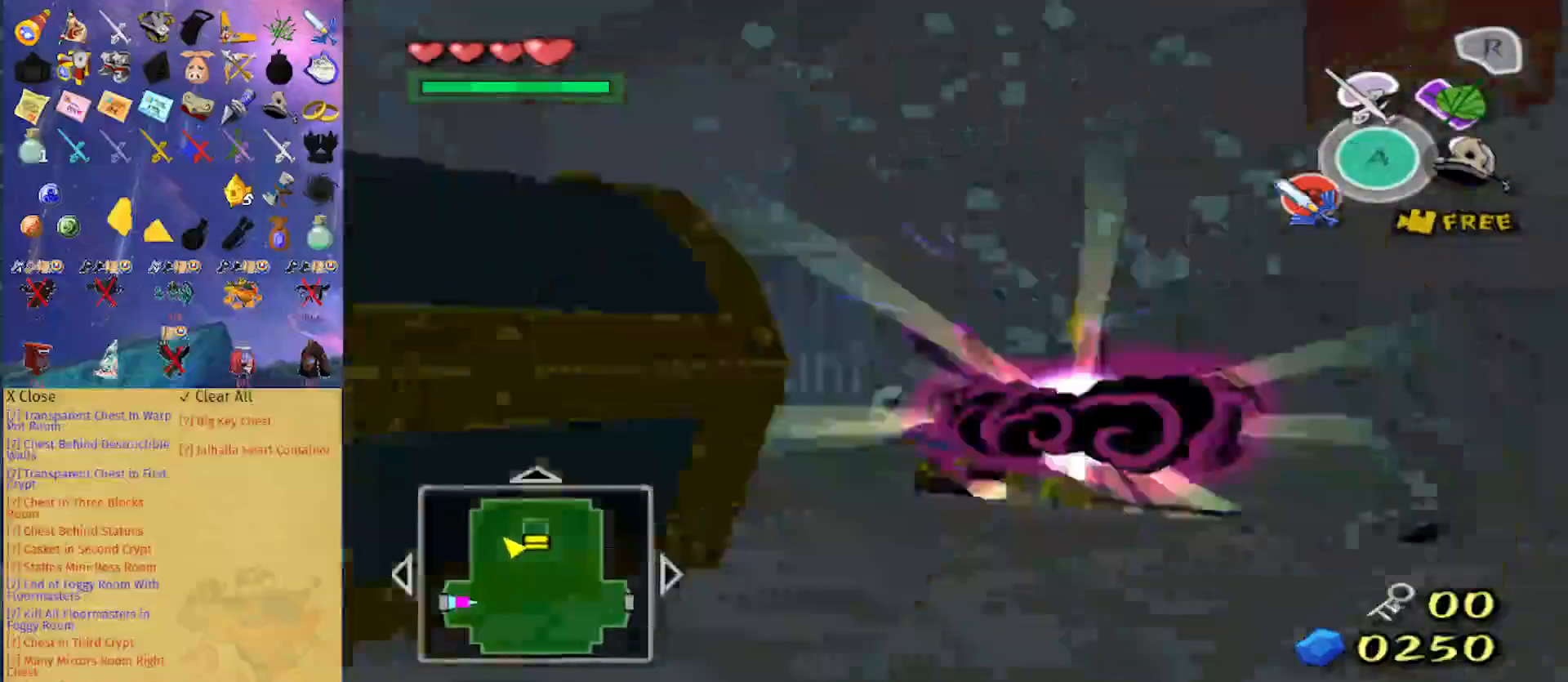
{"buttons": ["A"], "left_stick": "up", "right_stick": "center", "events": [[233, "left_stick", "up"], [500, "A", "down"]]}
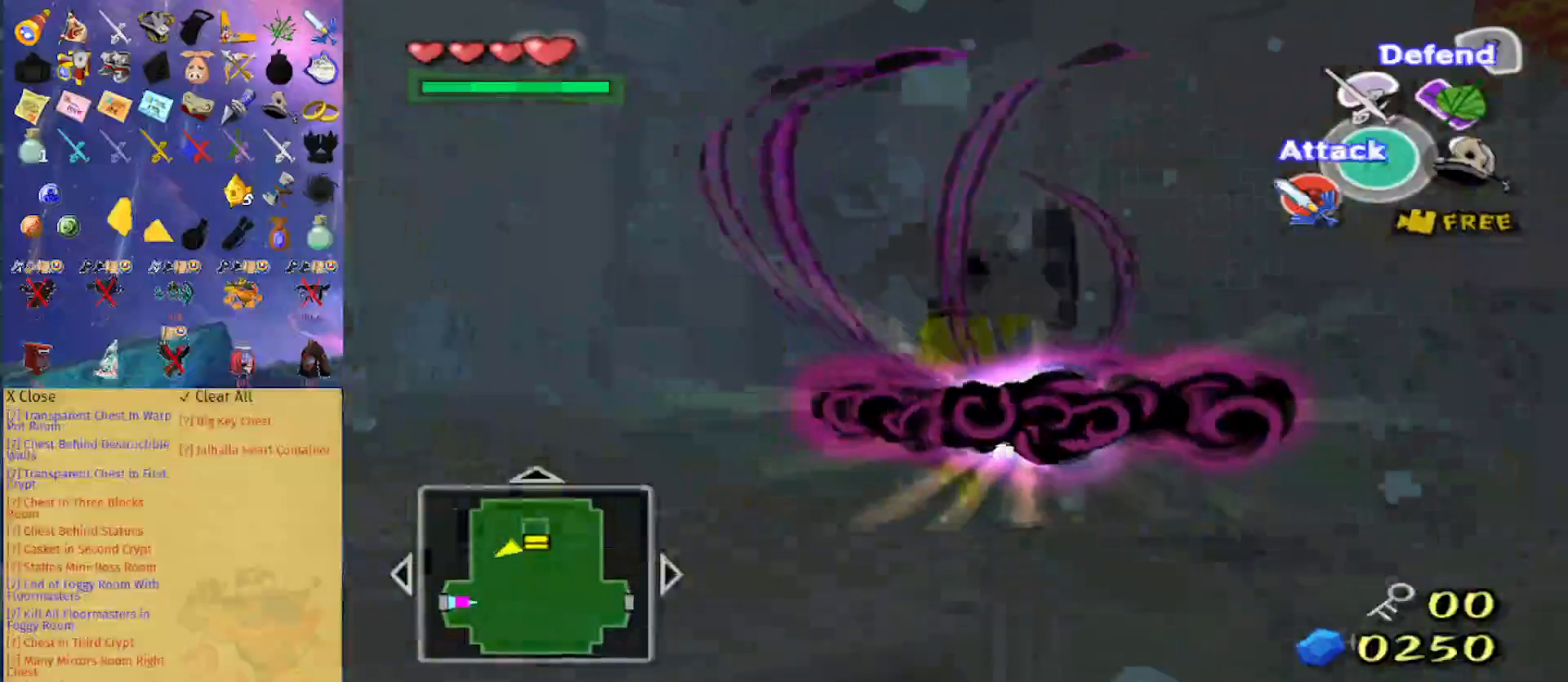
{"buttons": [], "left_stick": "up-right", "right_stick": "center", "events": [[100, "A", "up"], [267, "left_stick", "up-right"], [267, "right_stick", "down"], [400, "right_stick", "center"]]}
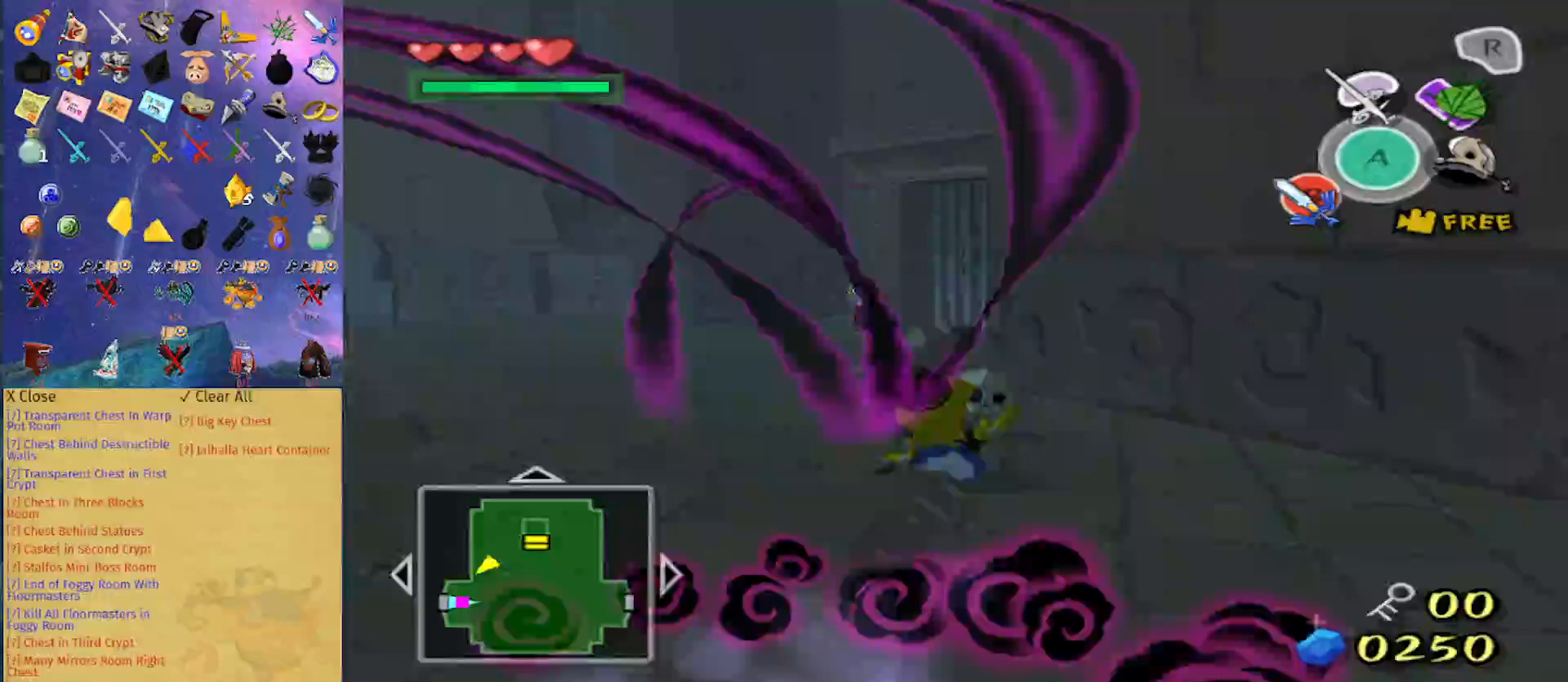
{"buttons": [], "left_stick": "right", "right_stick": "center", "events": [[167, "left_stick", "left"], [300, "left_stick", "down"], [367, "left_stick", "right"]]}
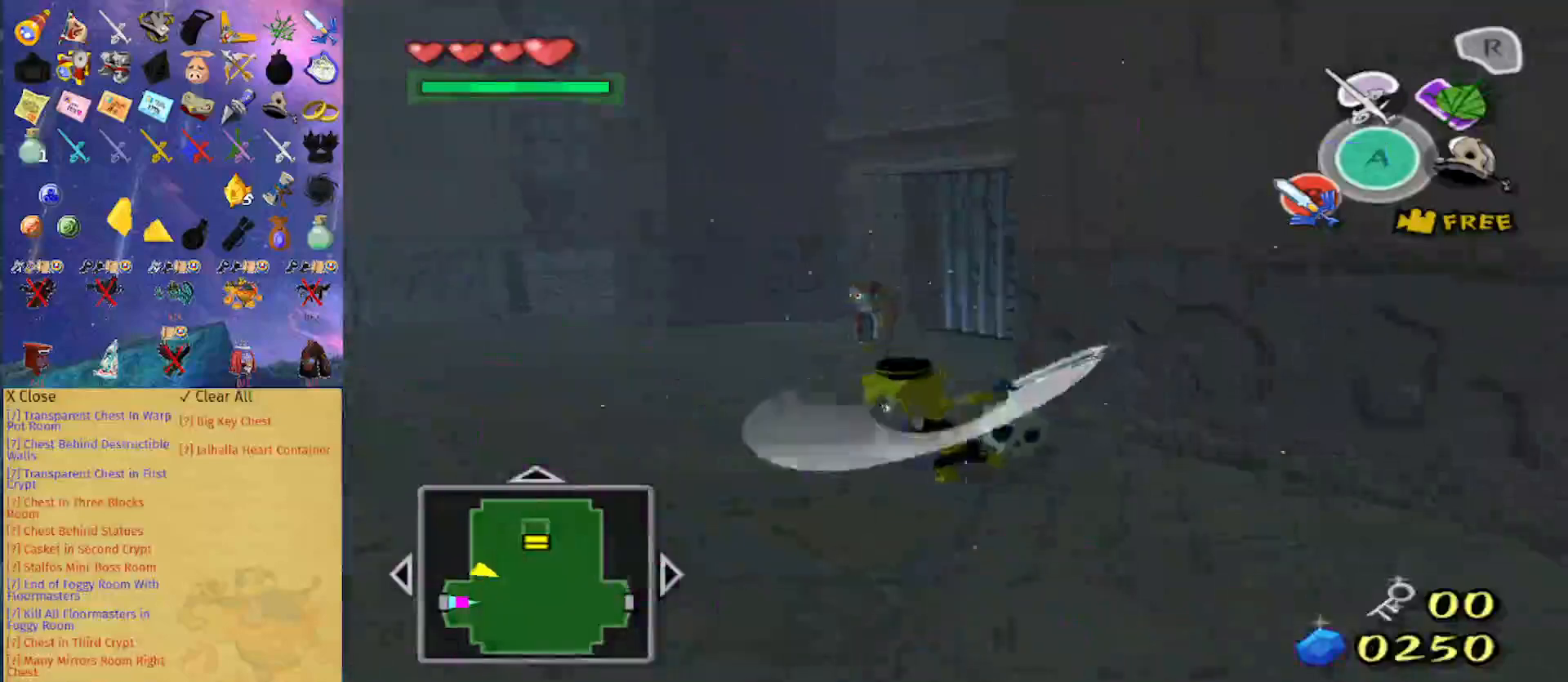
{"buttons": [], "left_stick": "right", "right_stick": "center", "events": [[67, "left_stick", "down"], [133, "left_stick", "right"], [233, "left_stick", "up"], [267, "B", "down"], [367, "B", "up"], [367, "left_stick", "left"], [433, "left_stick", "down"], [500, "left_stick", "right"]]}
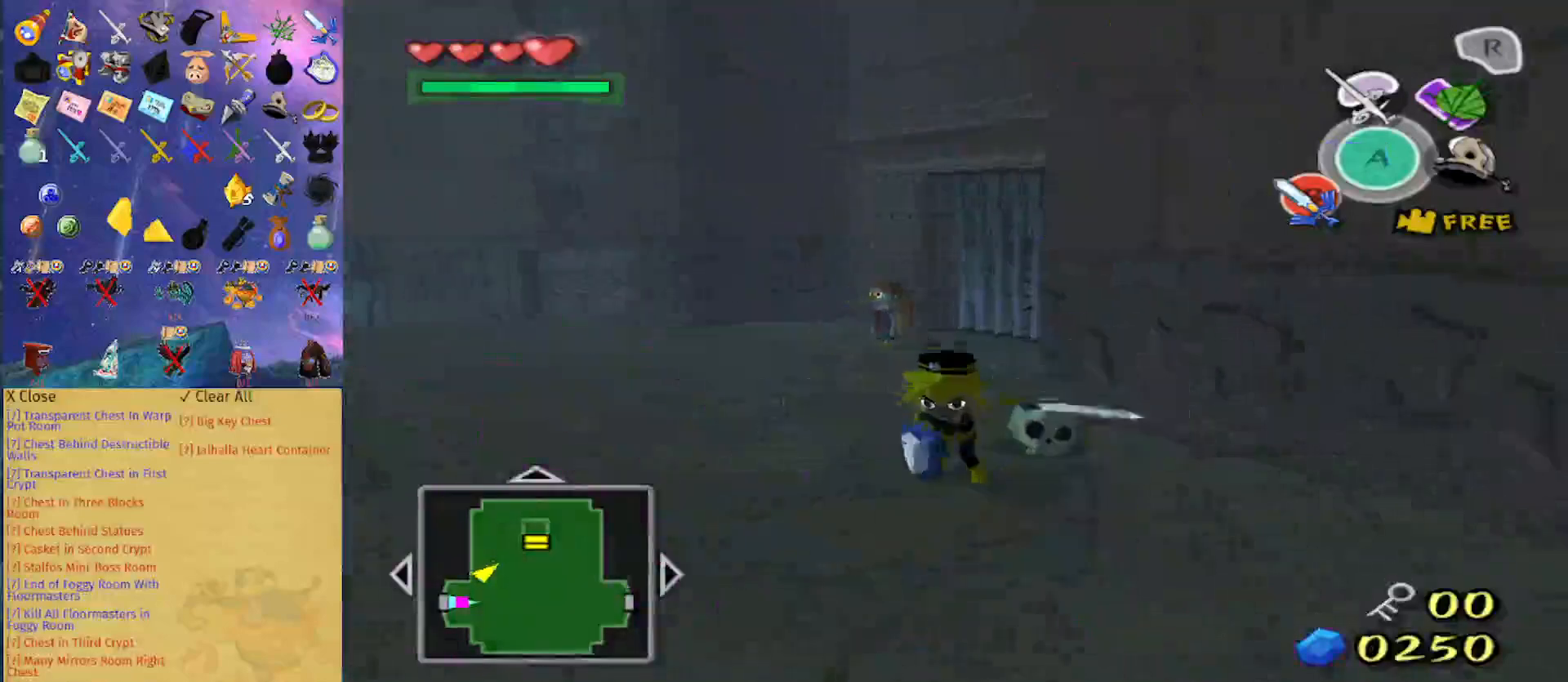
{"buttons": [], "left_stick": "up", "right_stick": "center"}
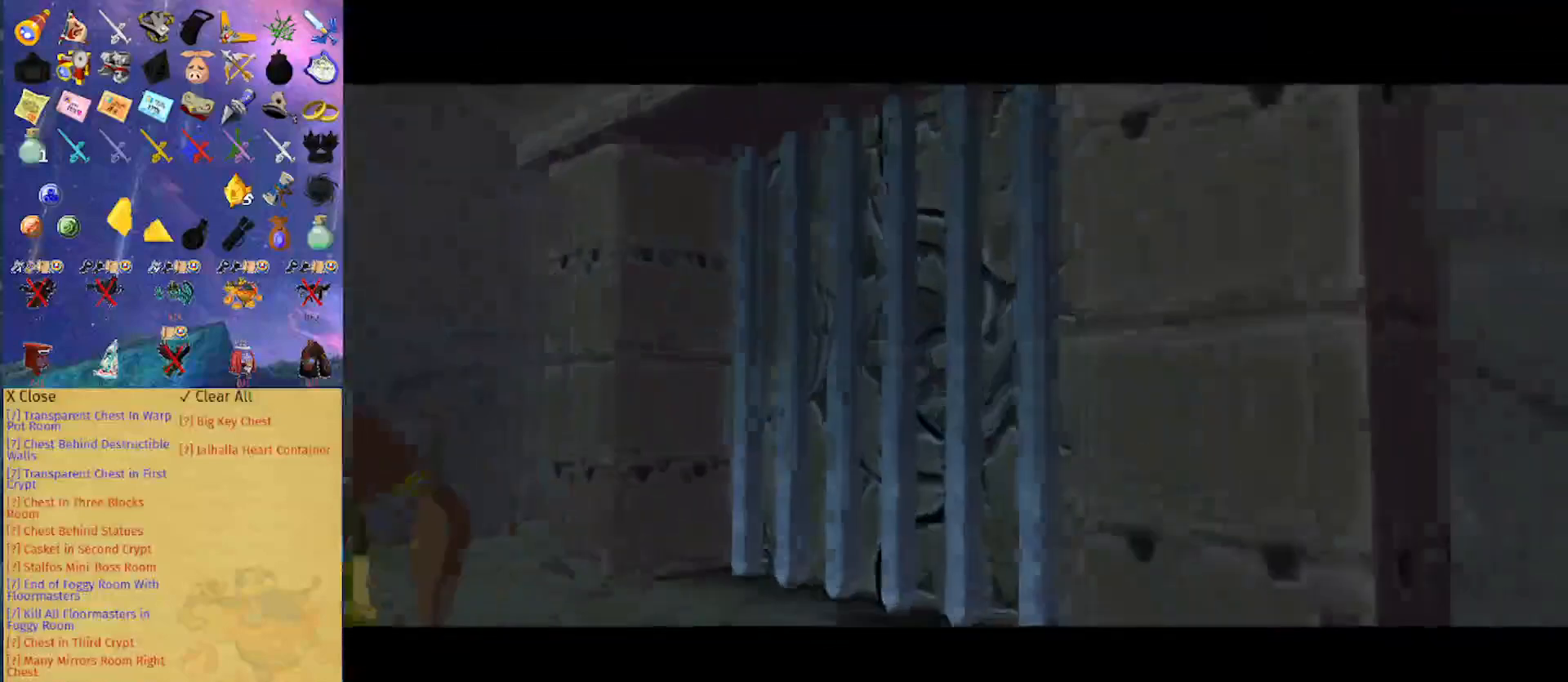
{"buttons": [], "left_stick": "center", "right_stick": "center", "events": [[33, "left_stick", "center"]]}
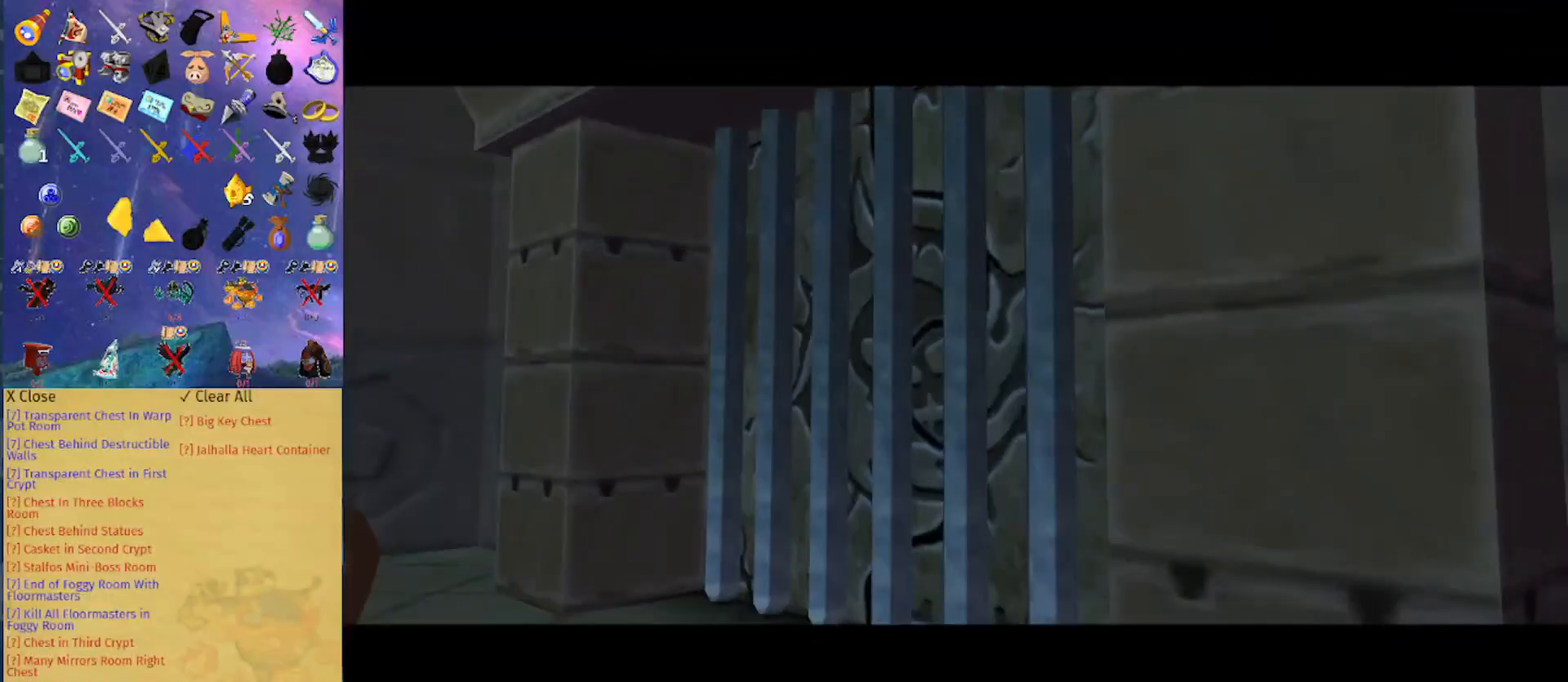
{"buttons": [], "left_stick": "center", "right_stick": "center", "events": []}
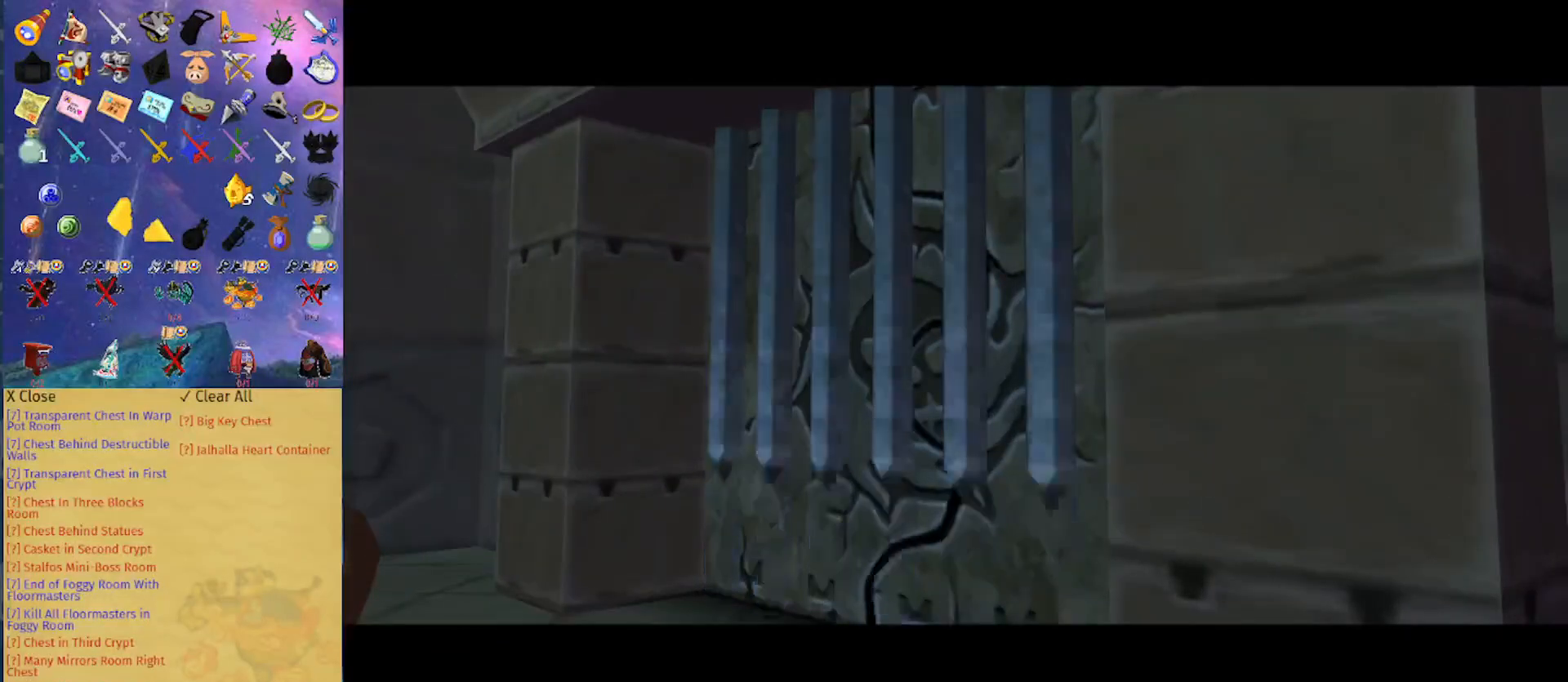
{"buttons": [], "left_stick": "center", "right_stick": "center", "events": []}
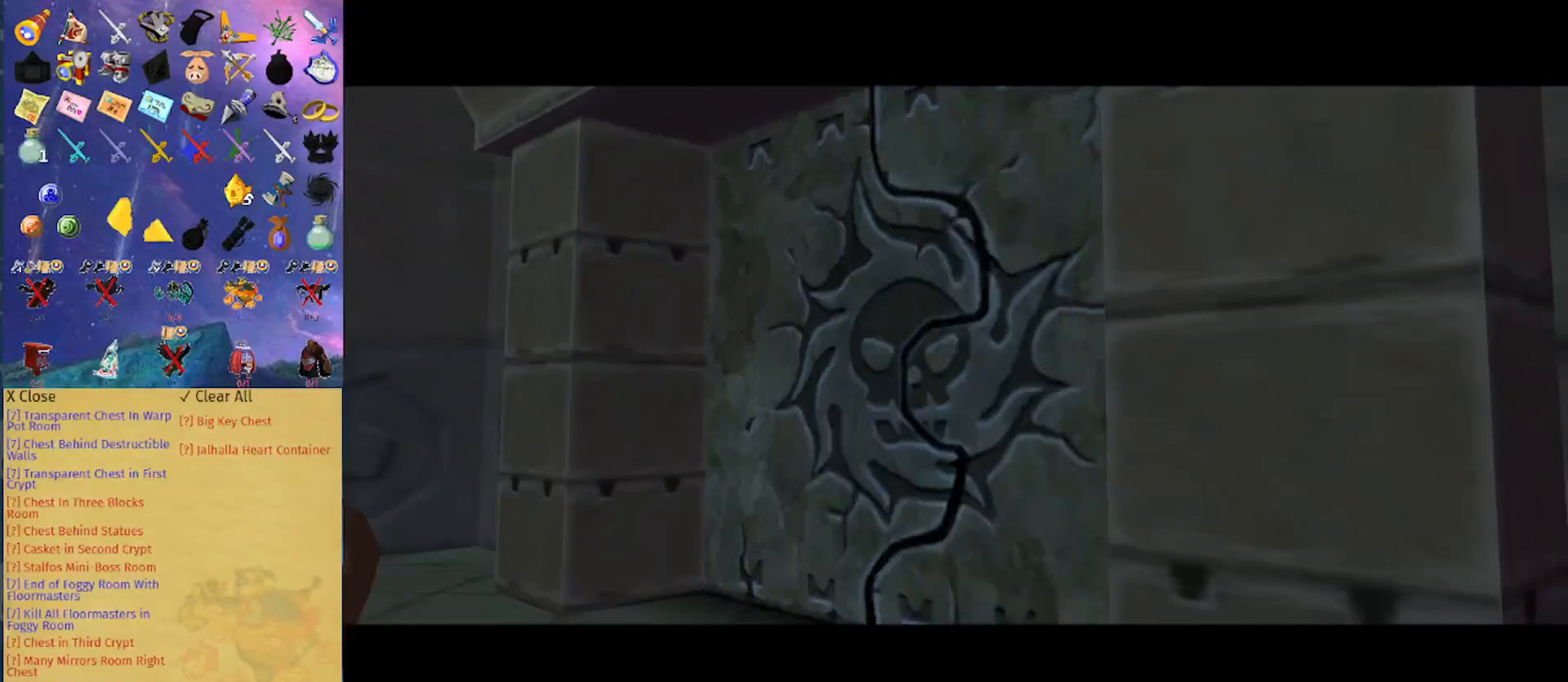
{"buttons": [], "left_stick": "center", "right_stick": "center", "events": []}
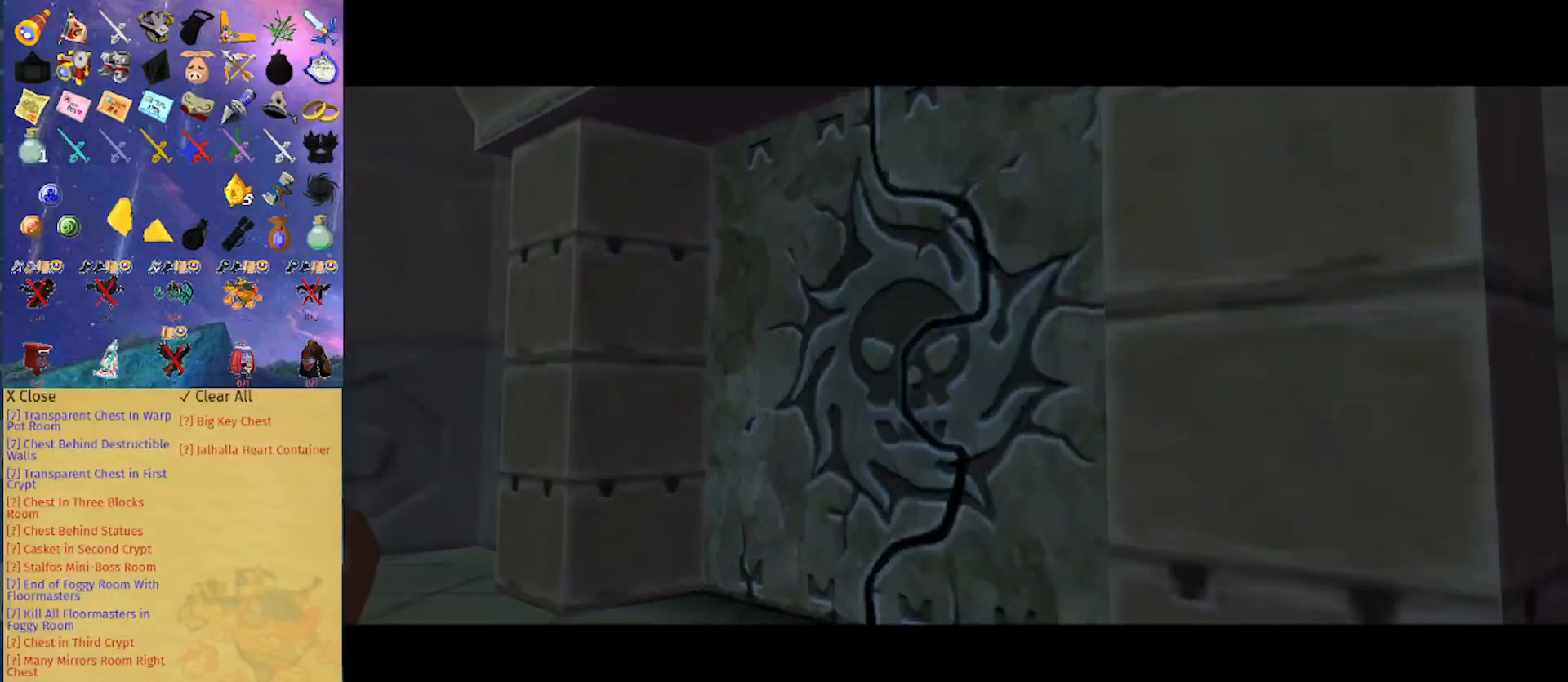
{"buttons": [], "left_stick": "center", "right_stick": "center", "events": []}
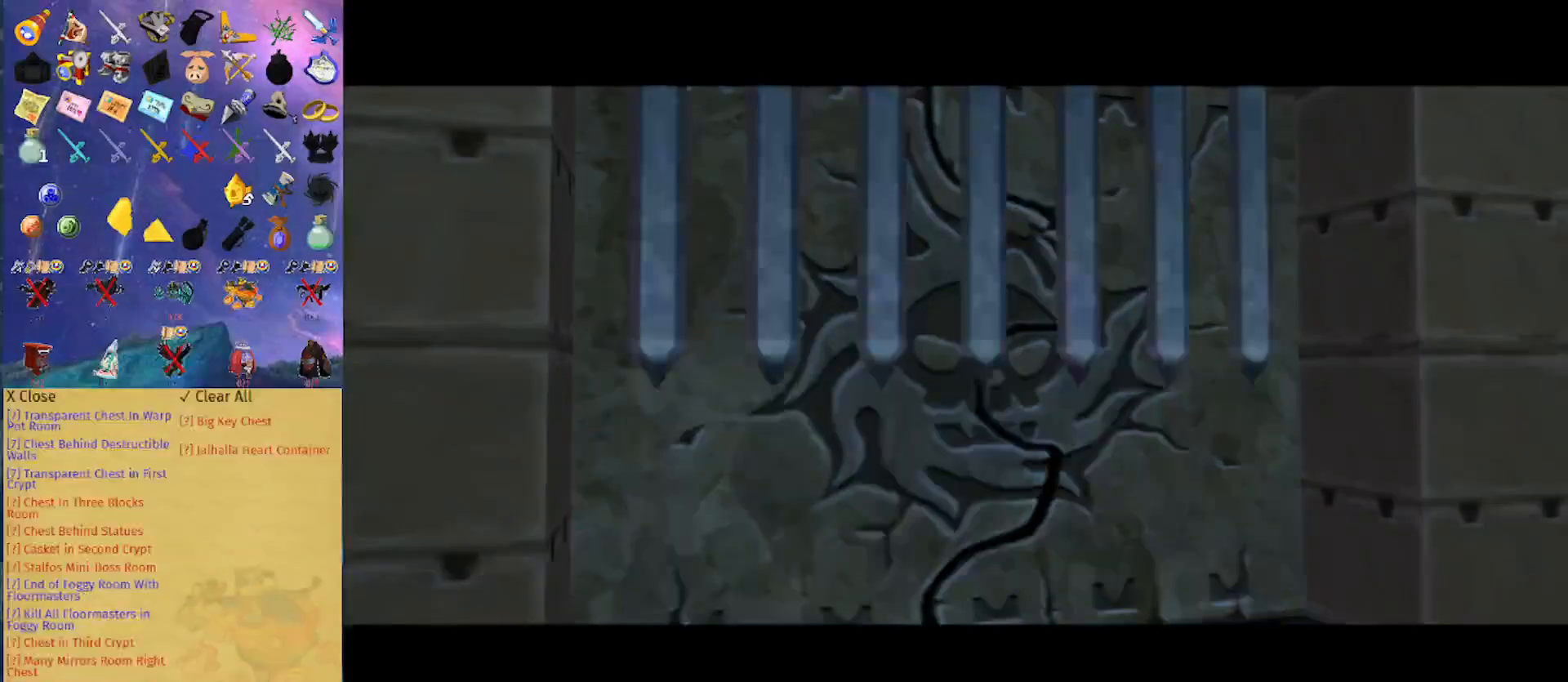
{"buttons": [], "left_stick": "center", "right_stick": "center", "events": []}
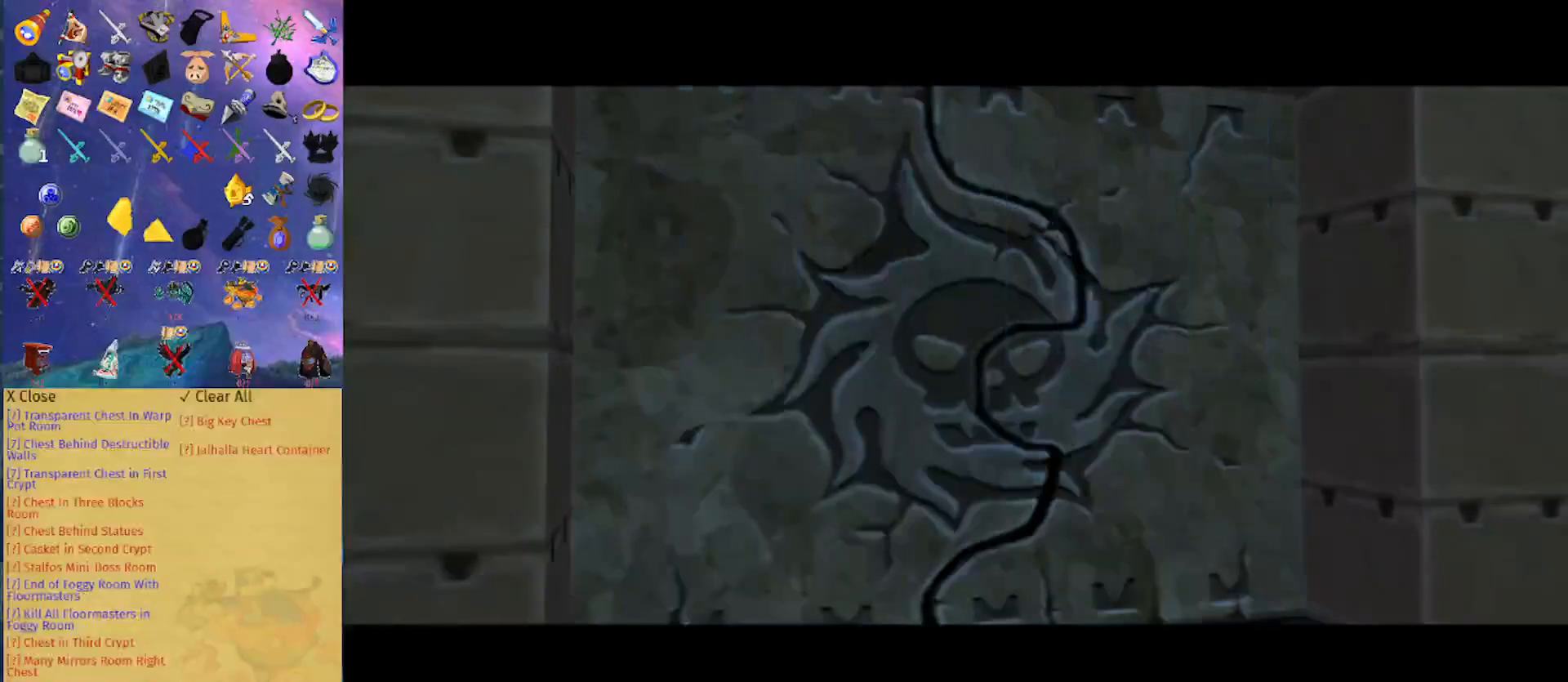
{"buttons": [], "left_stick": "center", "right_stick": "center", "events": []}
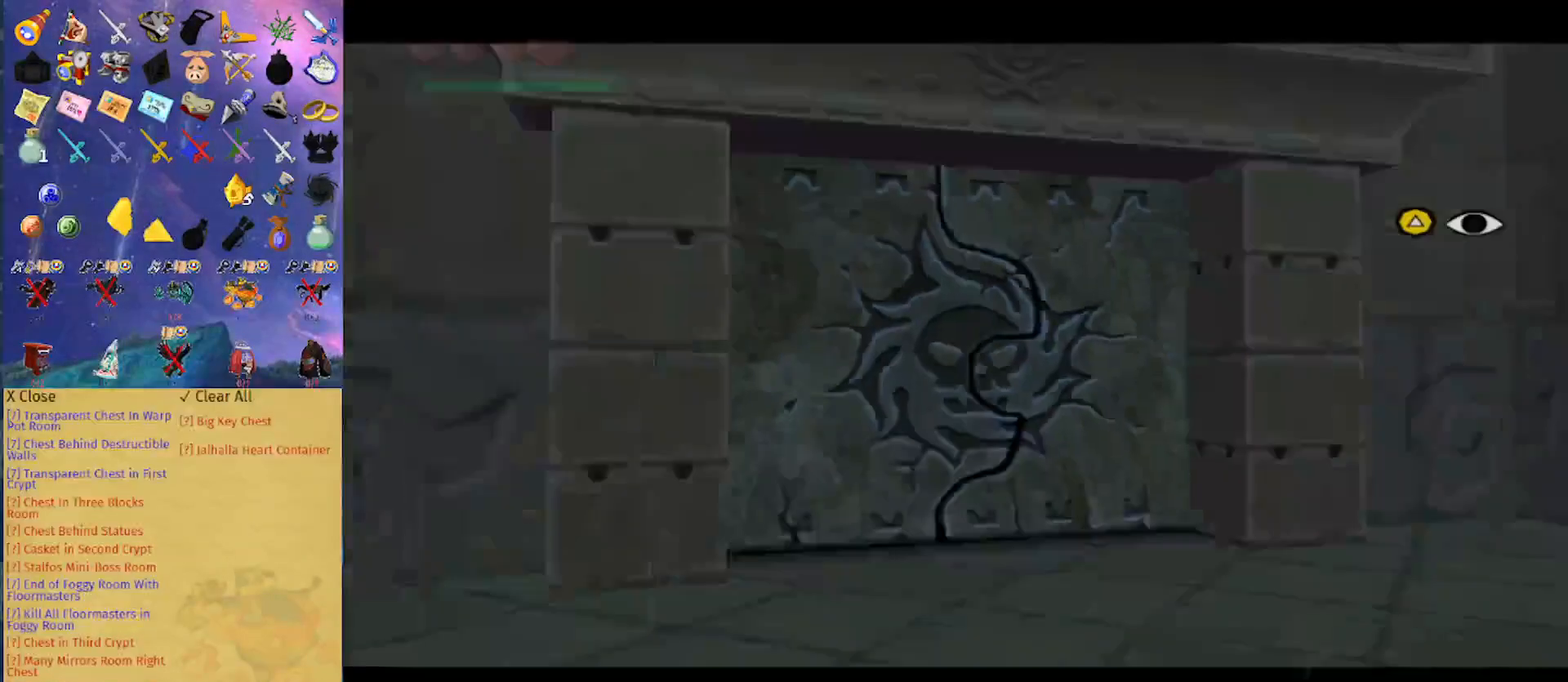
{"buttons": [], "left_stick": "up", "right_stick": "center", "events": [[333, "left_stick", "up"]]}
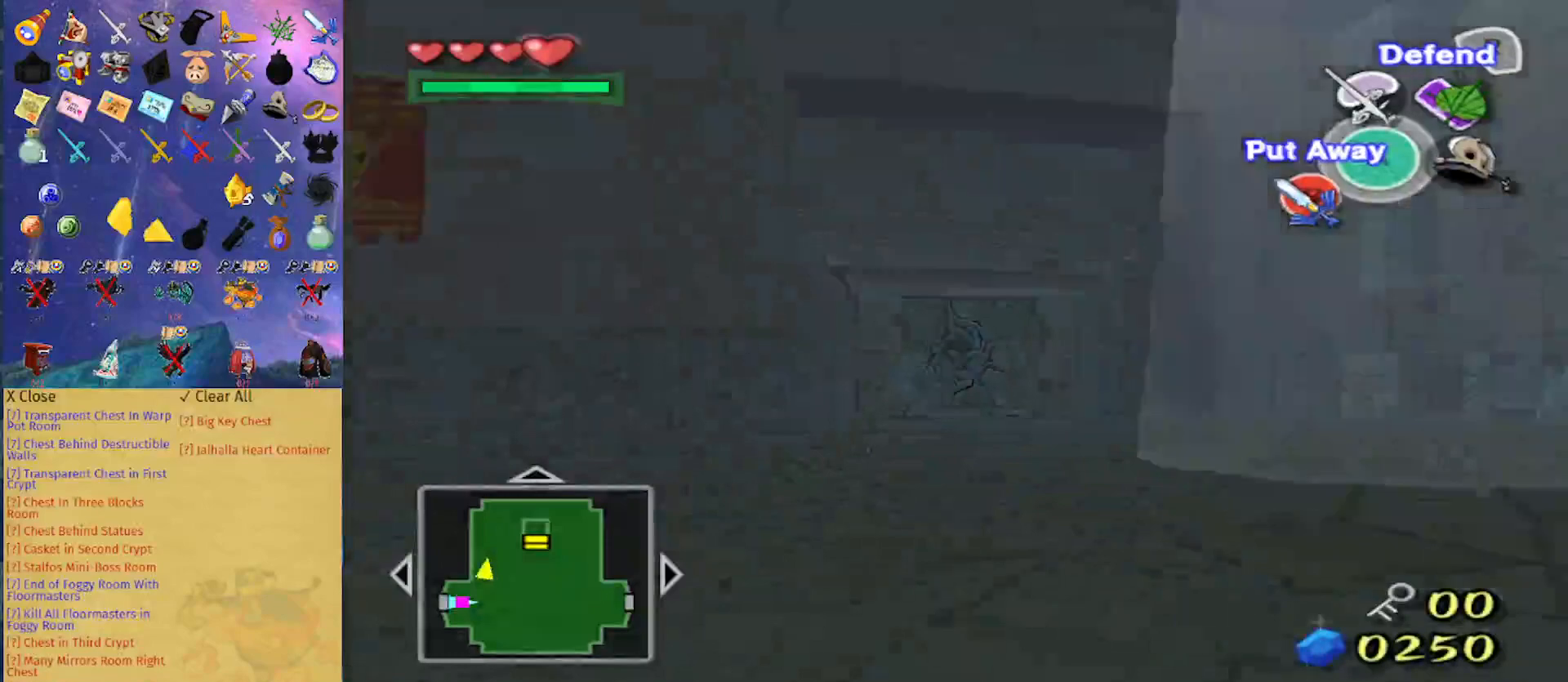
{"buttons": [], "left_stick": "down", "right_stick": "center", "events": [[33, "left_stick", "center"], [467, "left_stick", "down"]]}
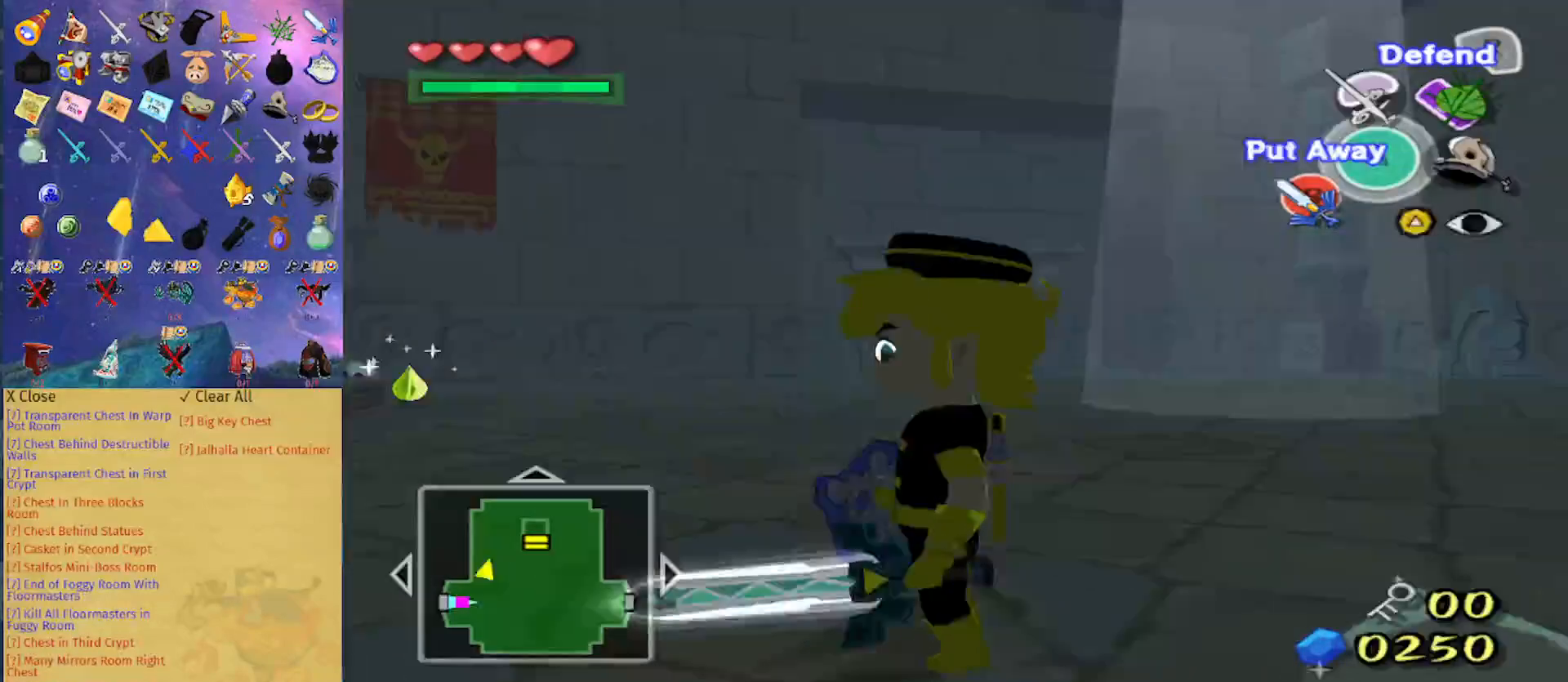
{"buttons": [], "left_stick": "center", "right_stick": "left", "events": [[100, "left_stick", "down-right"], [200, "left_stick", "right"], [233, "B", "down"], [333, "B", "up"], [333, "left_stick", "center"], [500, "right_stick", "left"]]}
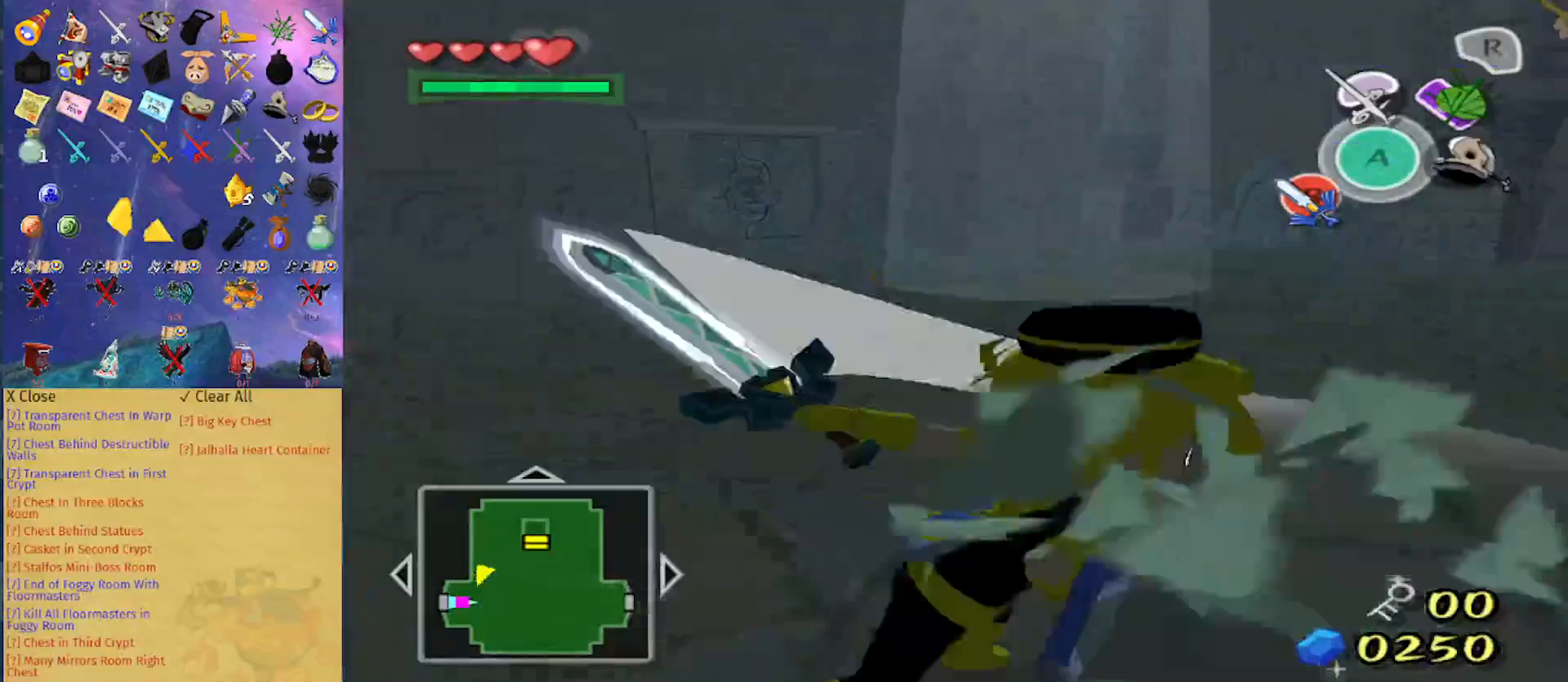
{"buttons": [], "left_stick": "up", "right_stick": "center", "events": [[433, "right_stick", "center"], [500, "left_stick", "up"]]}
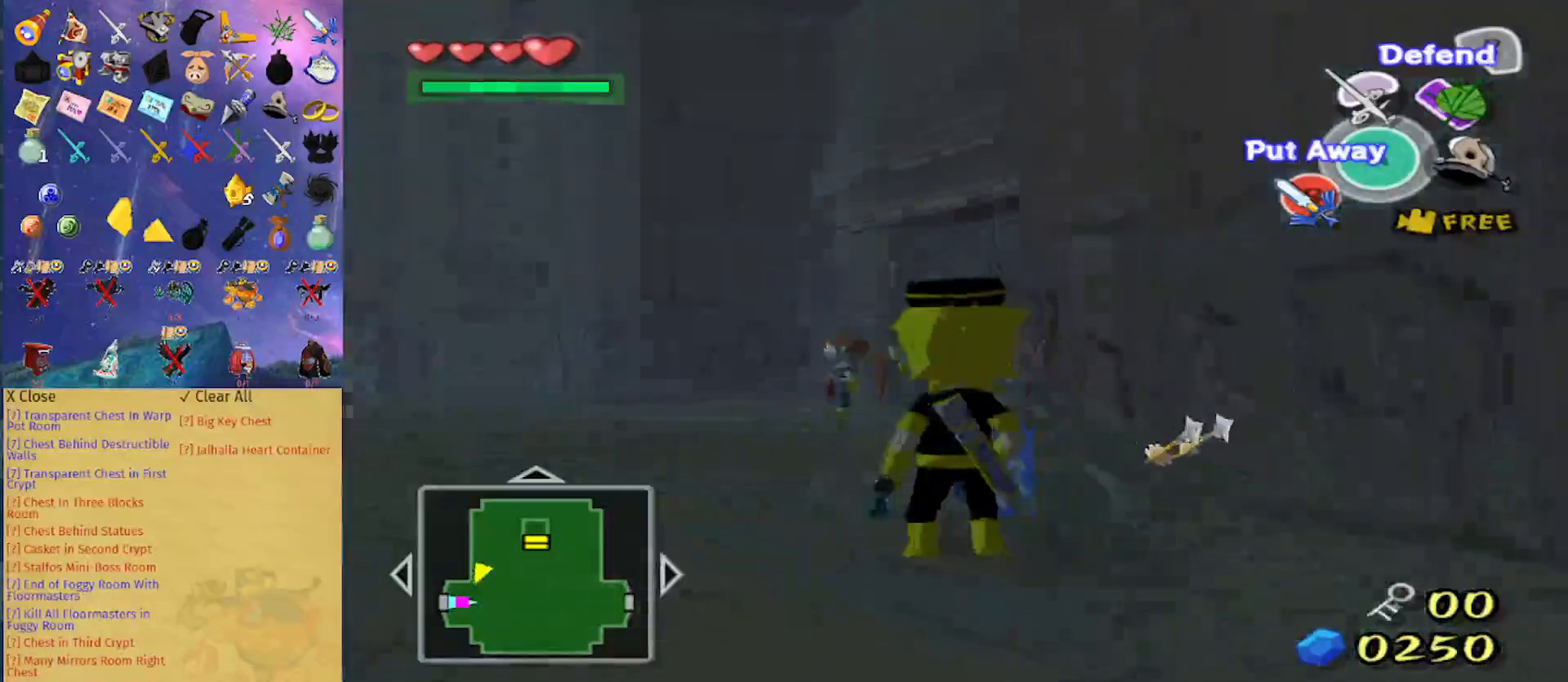
{"buttons": [], "left_stick": "left", "right_stick": "center", "events": [[233, "left_stick", "right"], [267, "right_stick", "down-left"], [333, "left_stick", "down-right"], [400, "right_stick", "center"], [467, "left_stick", "left"]]}
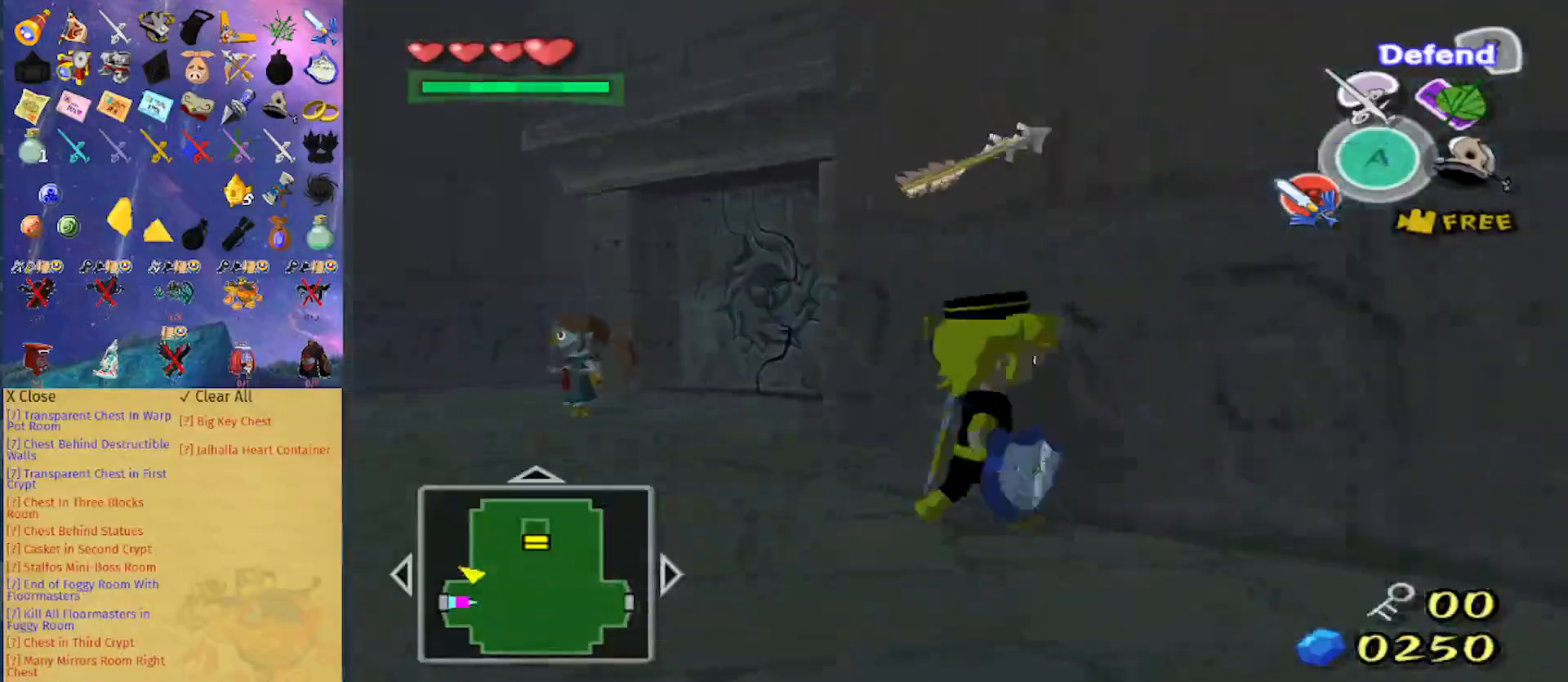
{"buttons": [], "left_stick": "up", "right_stick": "center", "events": [[133, "left_stick", "up-left"], [233, "A", "down"], [233, "left_stick", "up"], [333, "A", "up"]]}
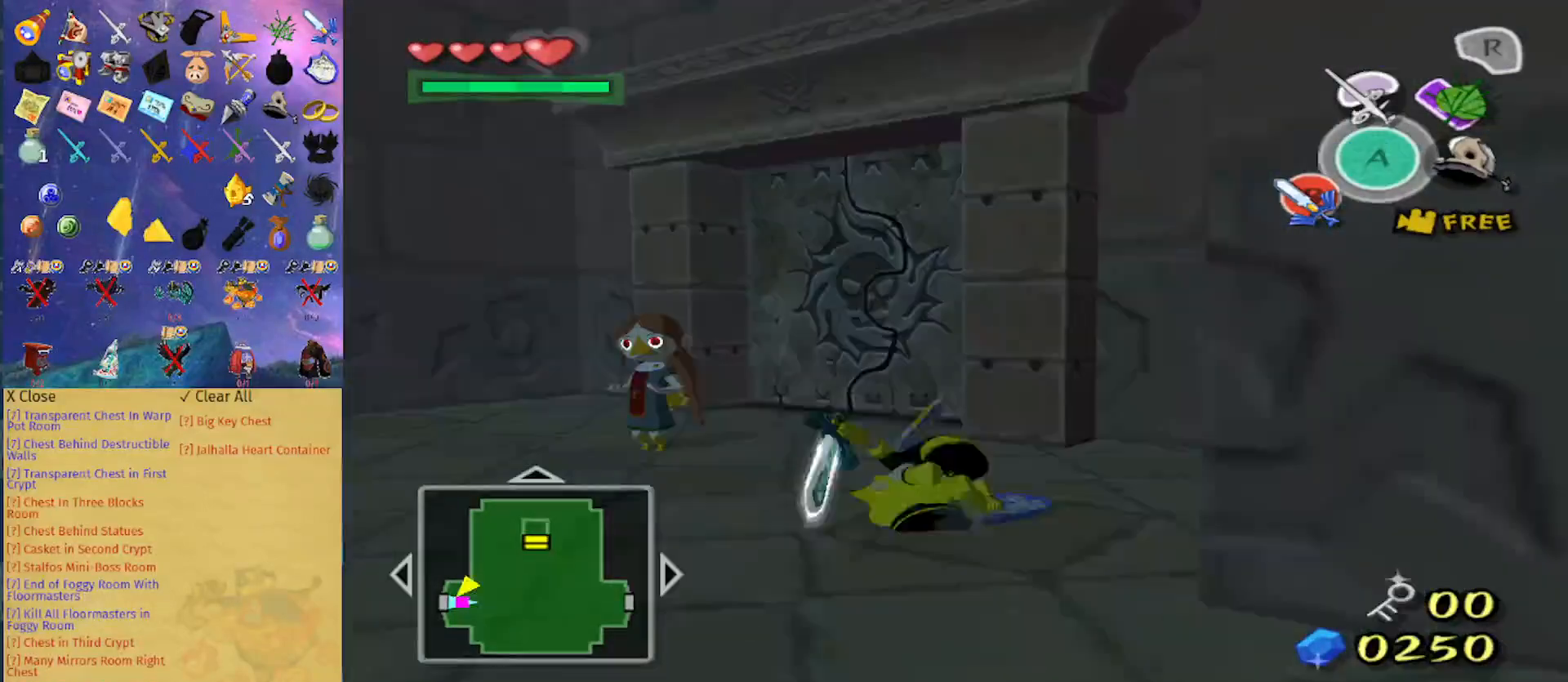
{"buttons": [], "left_stick": "down", "right_stick": "center", "events": [[100, "left_stick", "left"], [333, "right_stick", "down"], [367, "left_stick", "down"], [400, "right_stick", "center"]]}
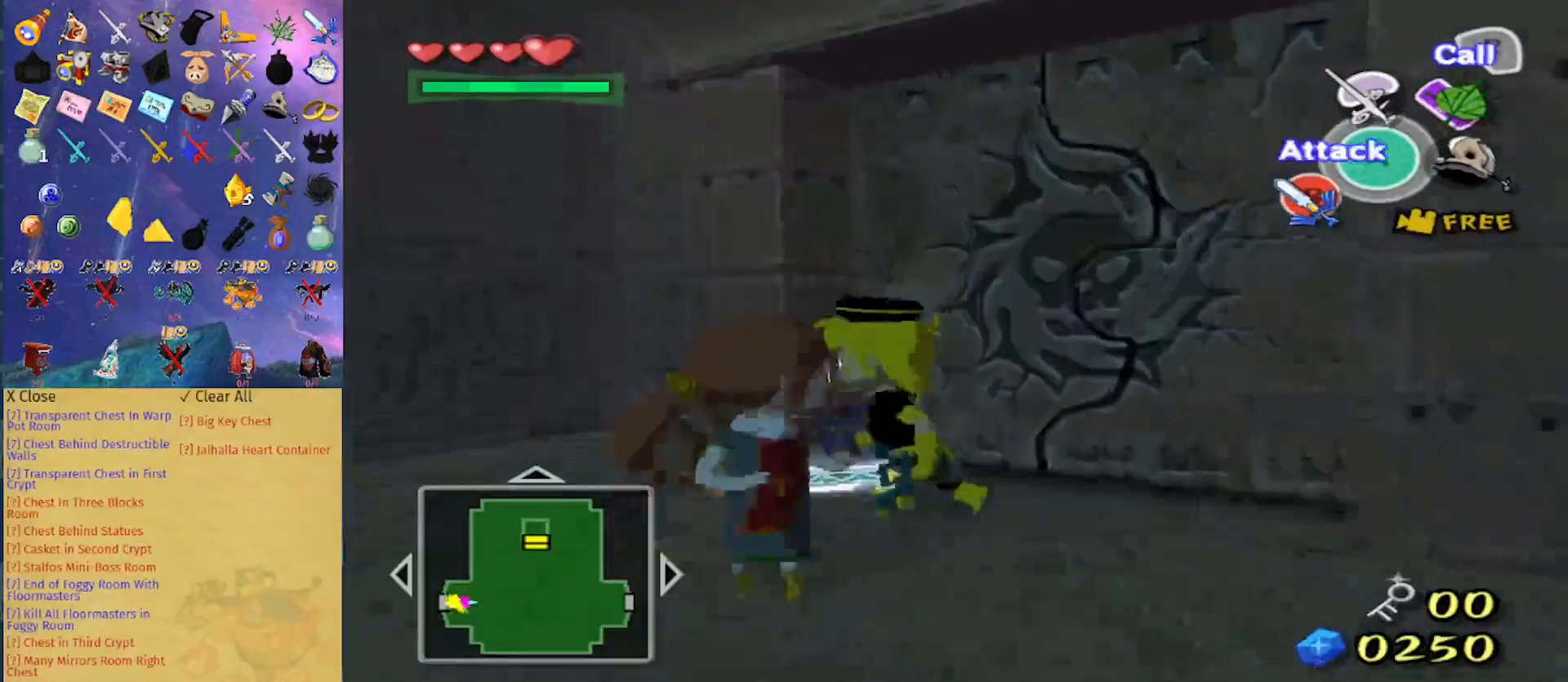
{"buttons": [], "left_stick": "right", "right_stick": "center", "events": [[67, "left_stick", "center"], [133, "A", "down"], [200, "A", "up"], [400, "left_stick", "right"]]}
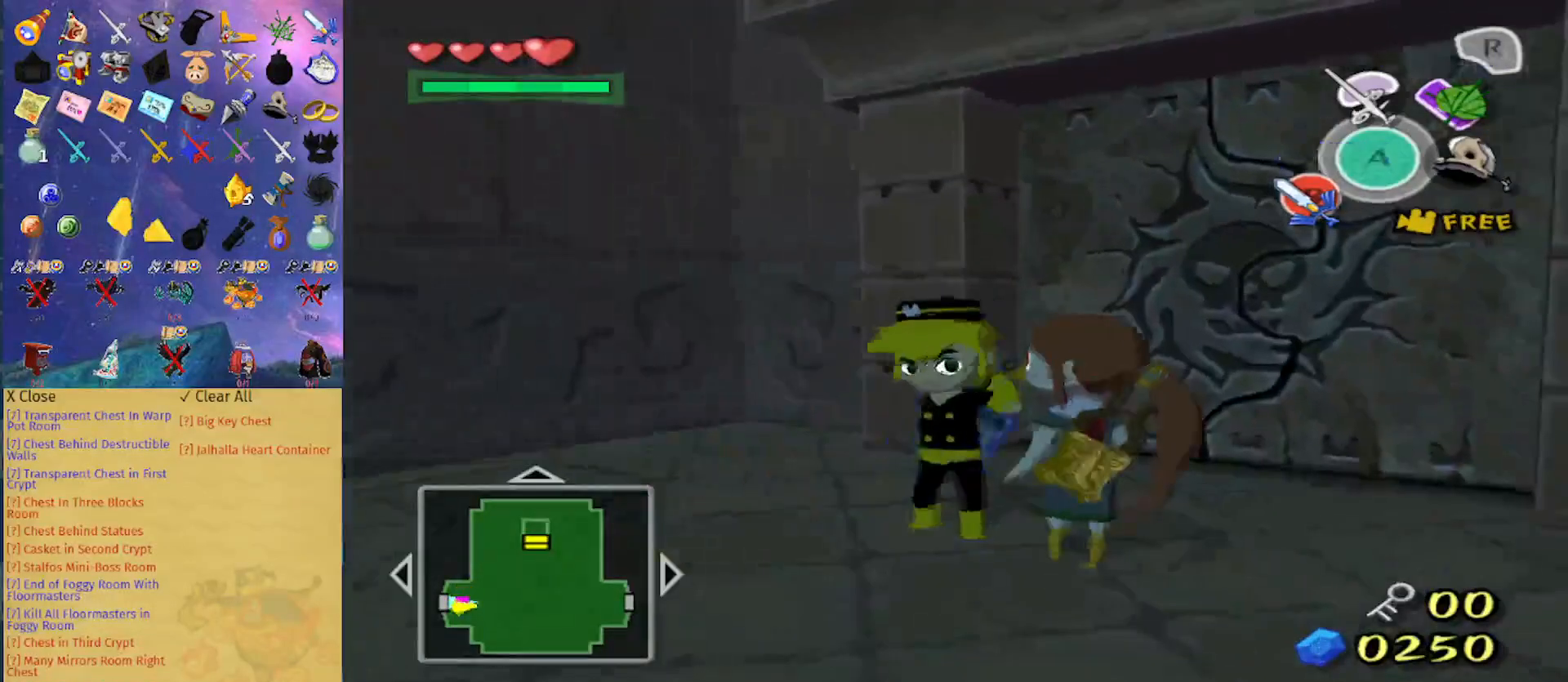
{"buttons": [], "left_stick": "center", "right_stick": "center", "events": [[100, "left_stick", "center"], [133, "A", "down"], [267, "A", "up"]]}
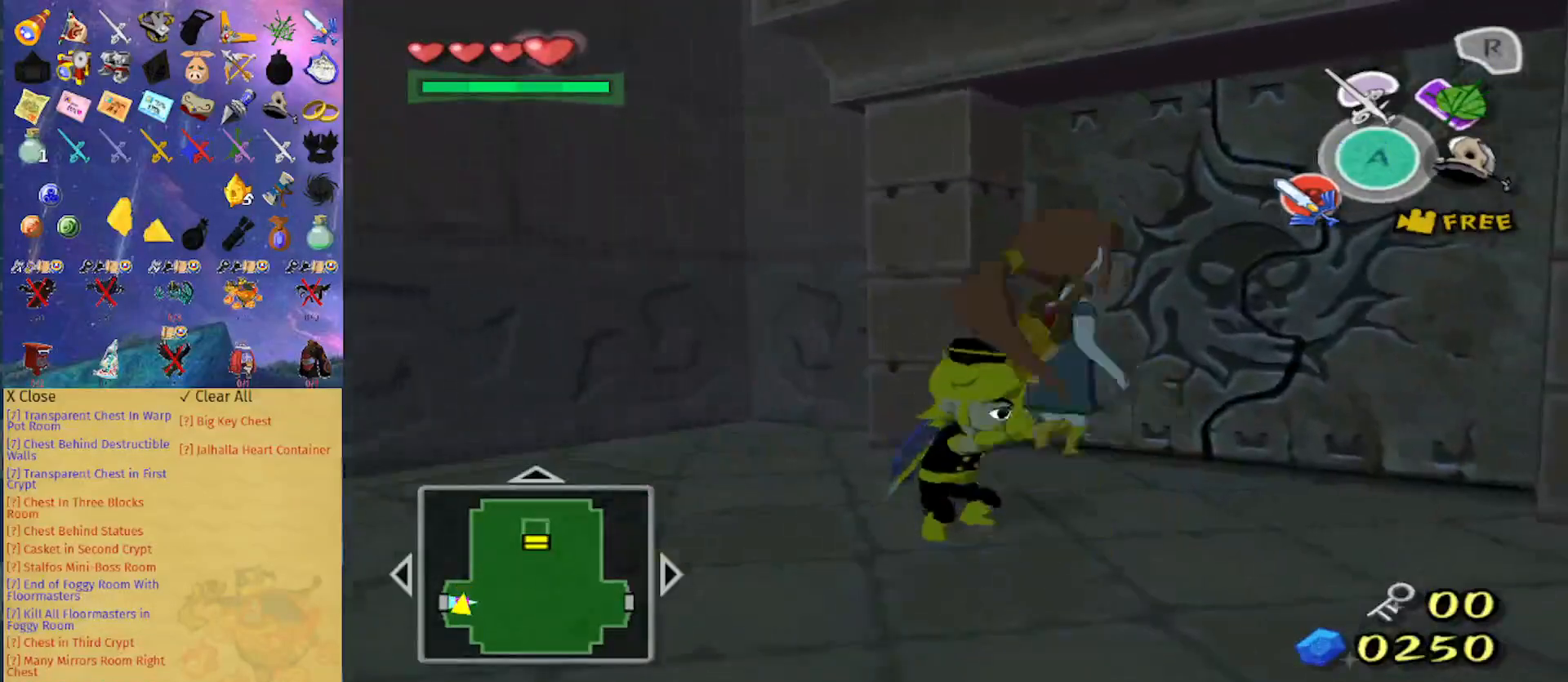
{"buttons": ["L1"], "left_stick": "center", "right_stick": "center", "events": [[200, "L1", "down"]]}
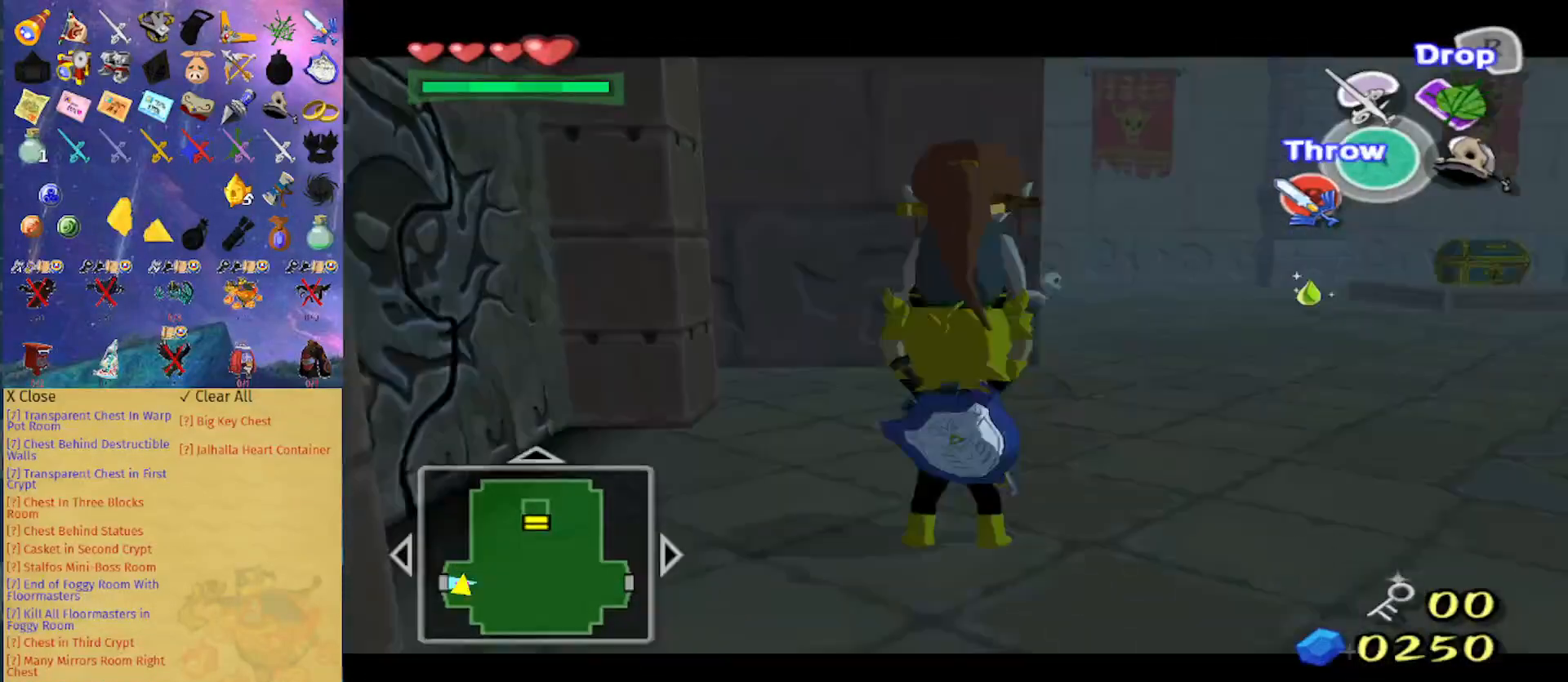
{"buttons": ["L1"], "left_stick": "right", "right_stick": "center", "events": [[33, "left_stick", "right"], [100, "A", "down"], [200, "A", "up"]]}
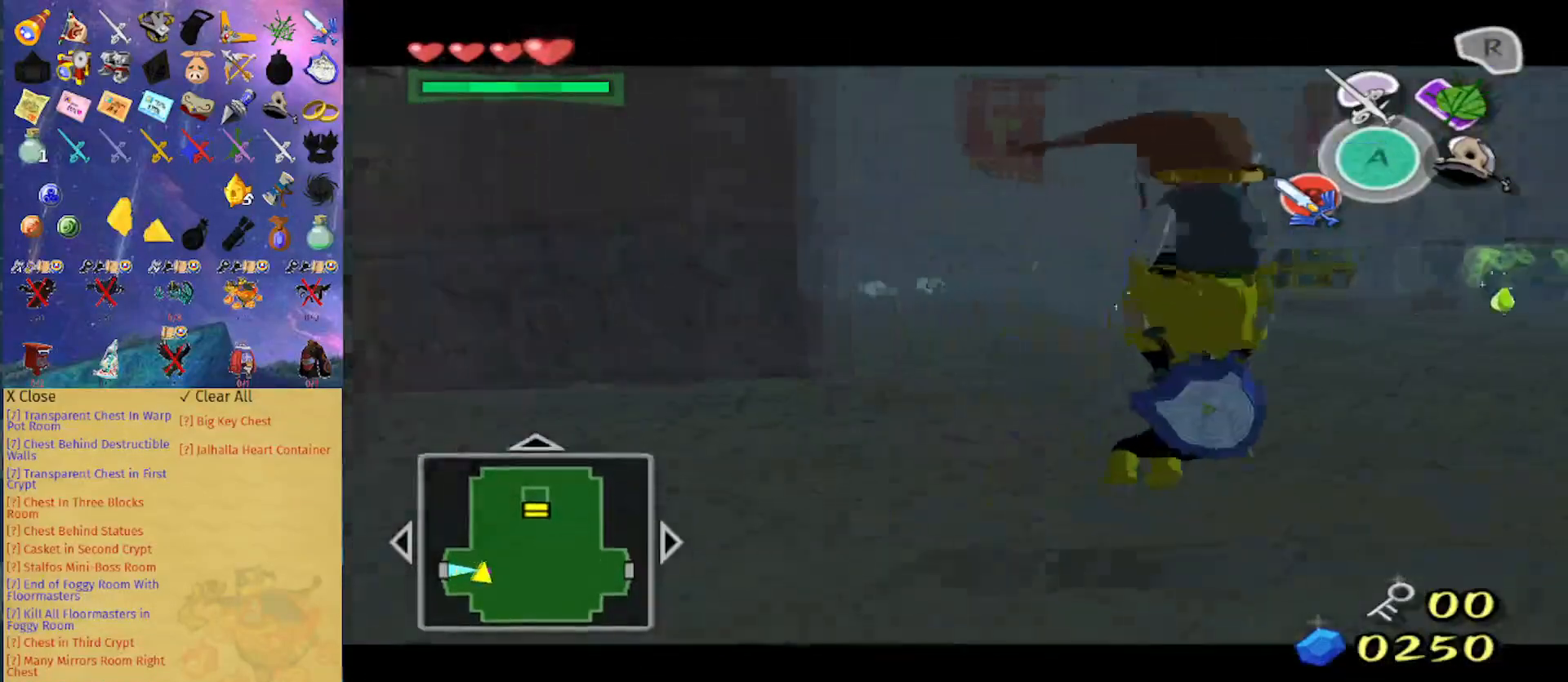
{"buttons": ["L1"], "left_stick": "right", "right_stick": "center", "events": [[100, "A", "down"], [200, "A", "up"]]}
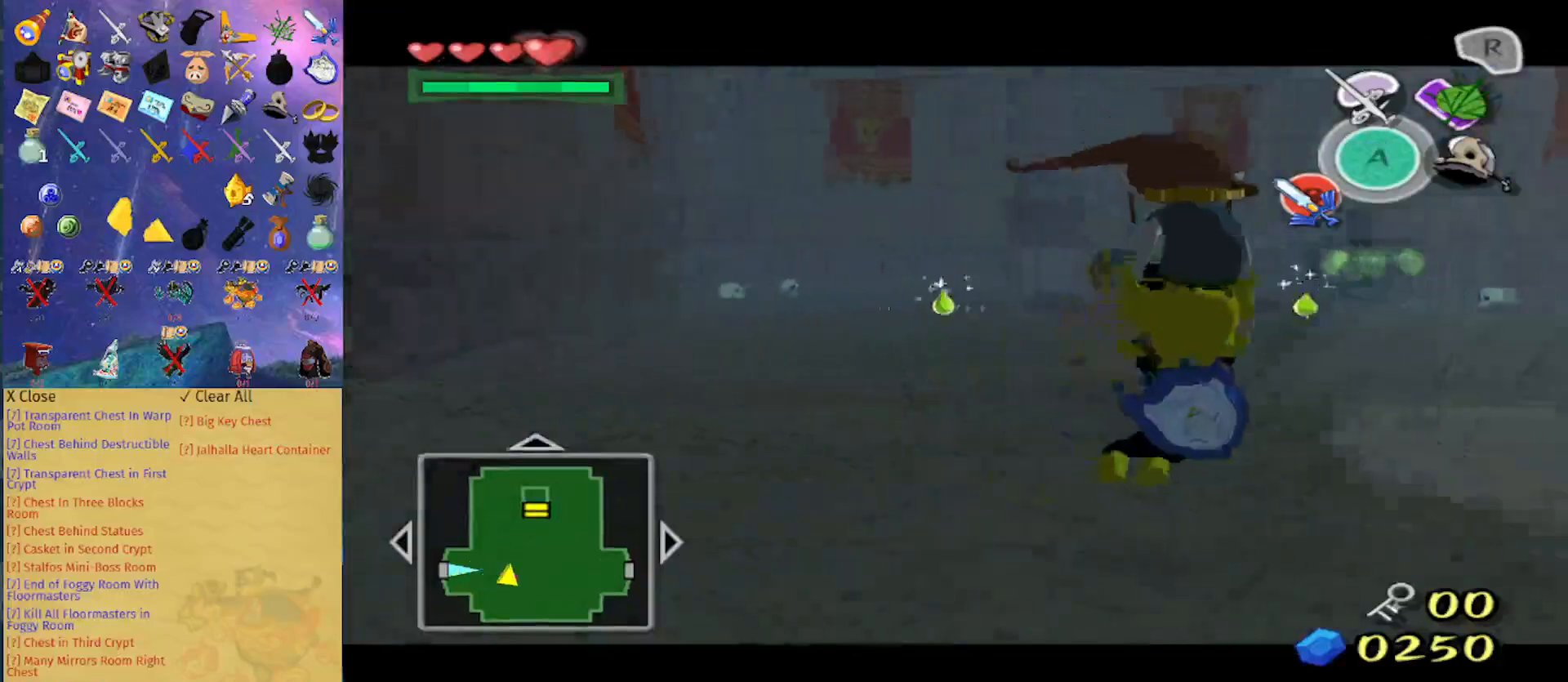
{"buttons": [], "left_stick": "right", "right_stick": "center", "events": [[100, "A", "down"], [200, "A", "up"], [467, "L1", "up"]]}
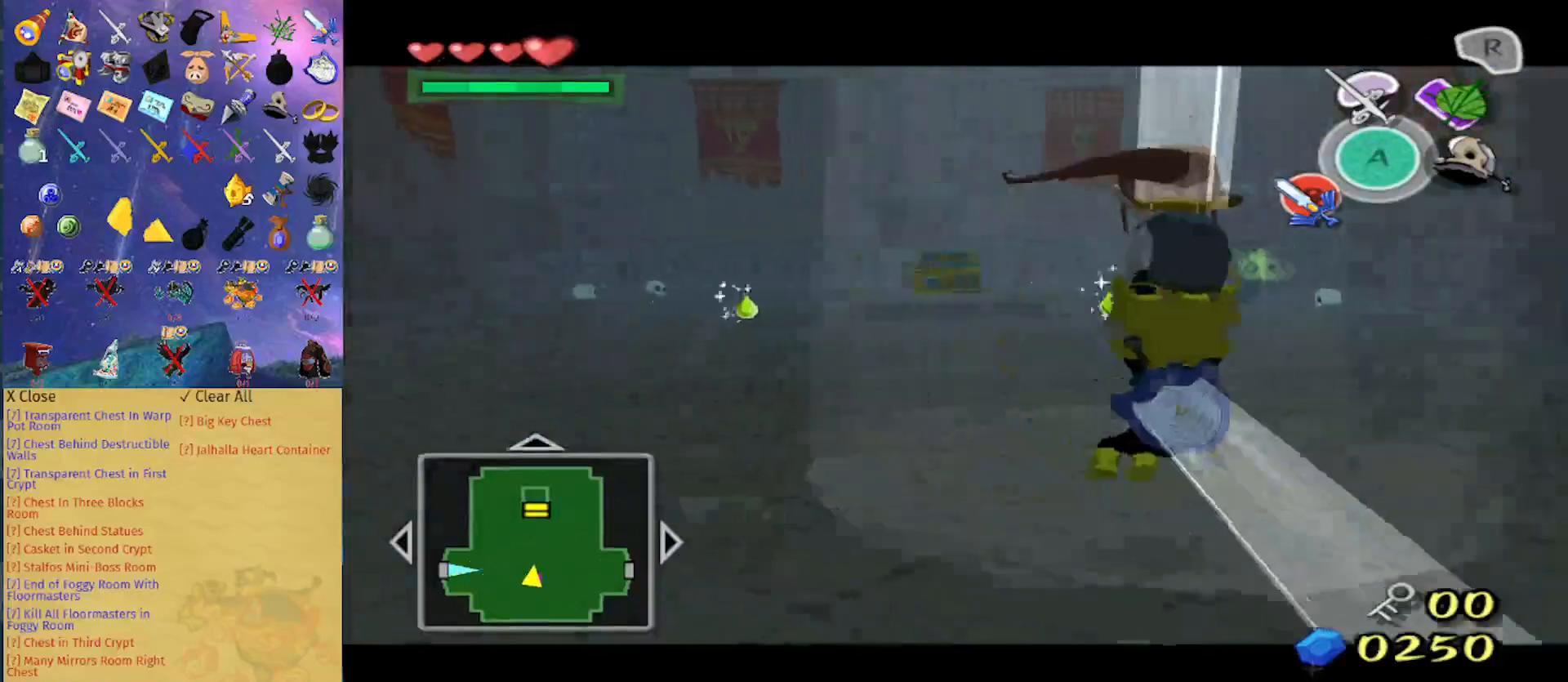
{"buttons": [], "left_stick": "up-left", "right_stick": "center", "events": [[33, "right_stick", "left"], [67, "left_stick", "up-right"], [233, "left_stick", "up"], [333, "right_stick", "center"], [400, "left_stick", "up-left"]]}
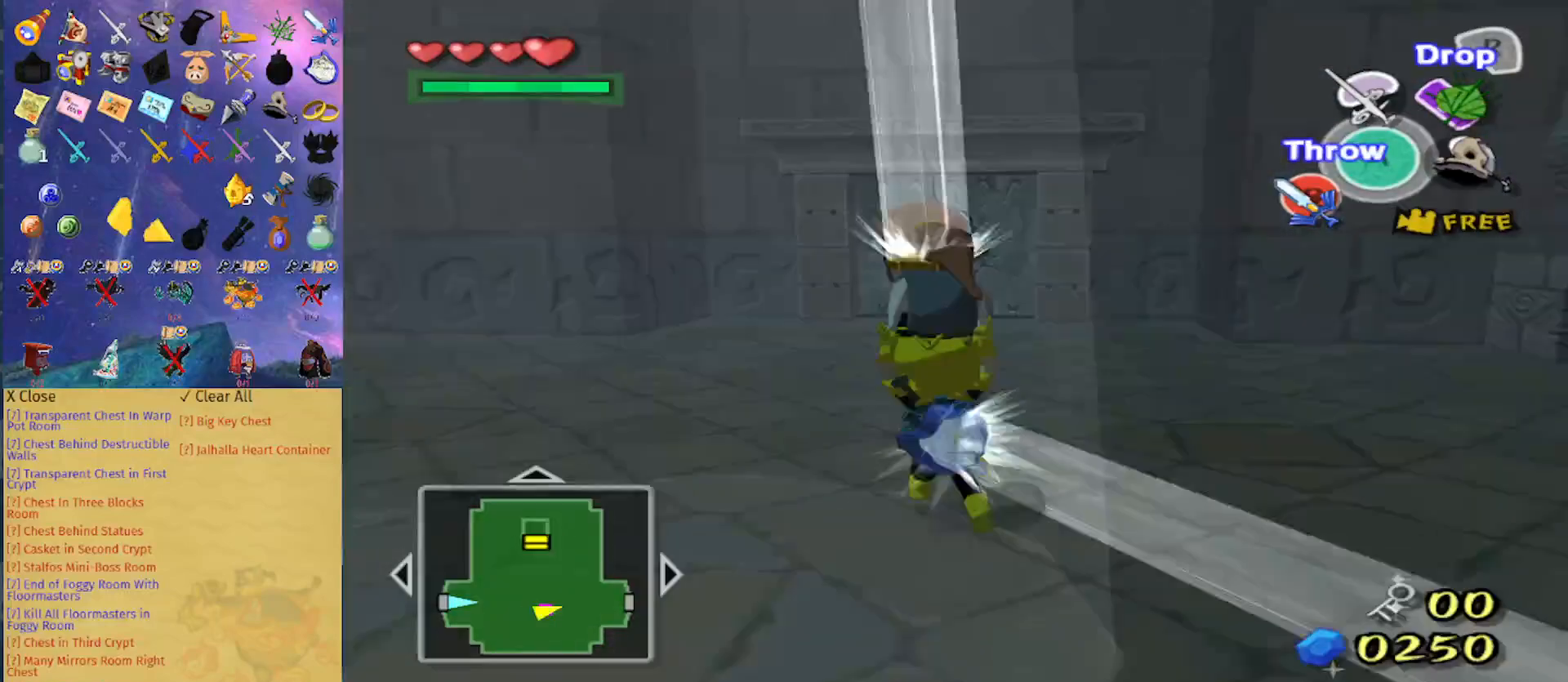
{"buttons": [], "left_stick": "up", "right_stick": "center", "events": [[33, "left_stick", "up"], [400, "right_stick", "down-left"], [500, "right_stick", "center"]]}
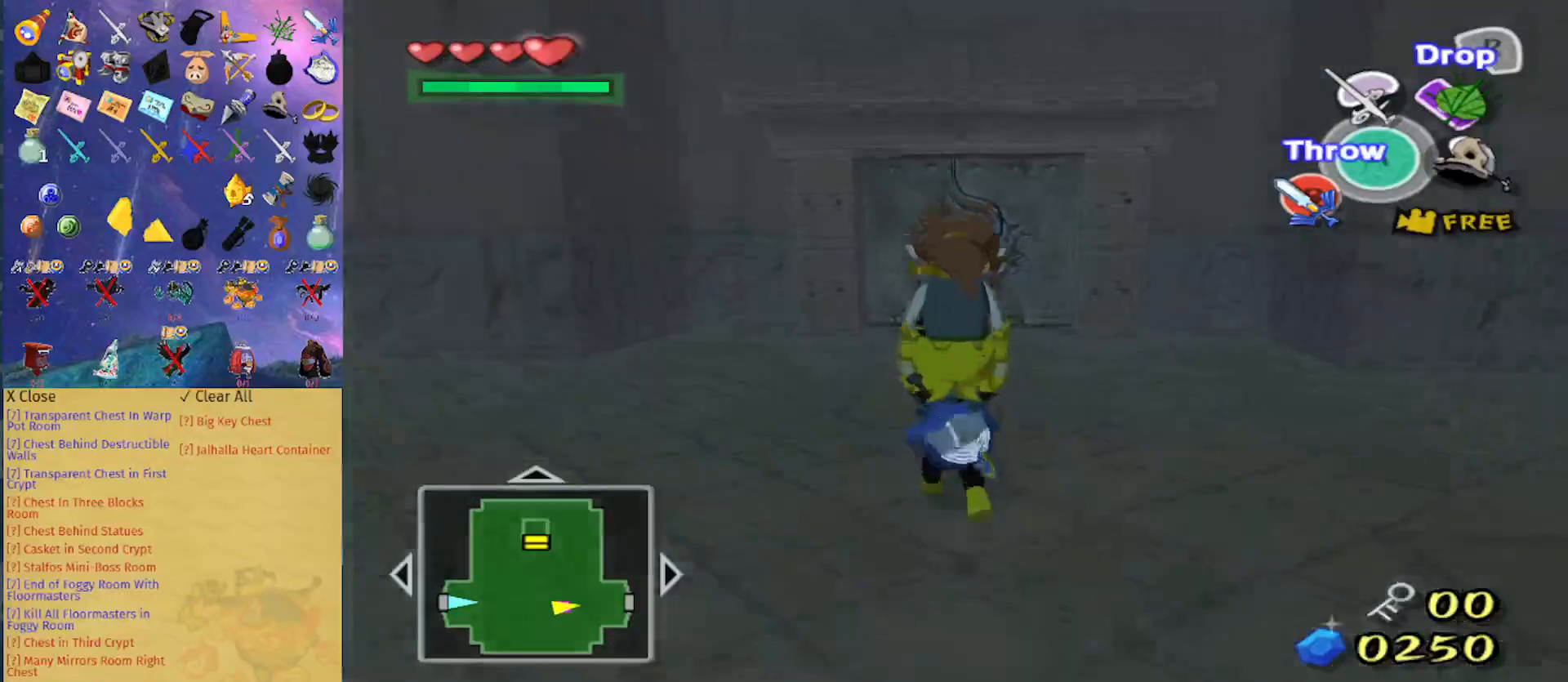
{"buttons": [], "left_stick": "up", "right_stick": "center", "events": [[367, "right_stick", "down-left"], [433, "right_stick", "center"]]}